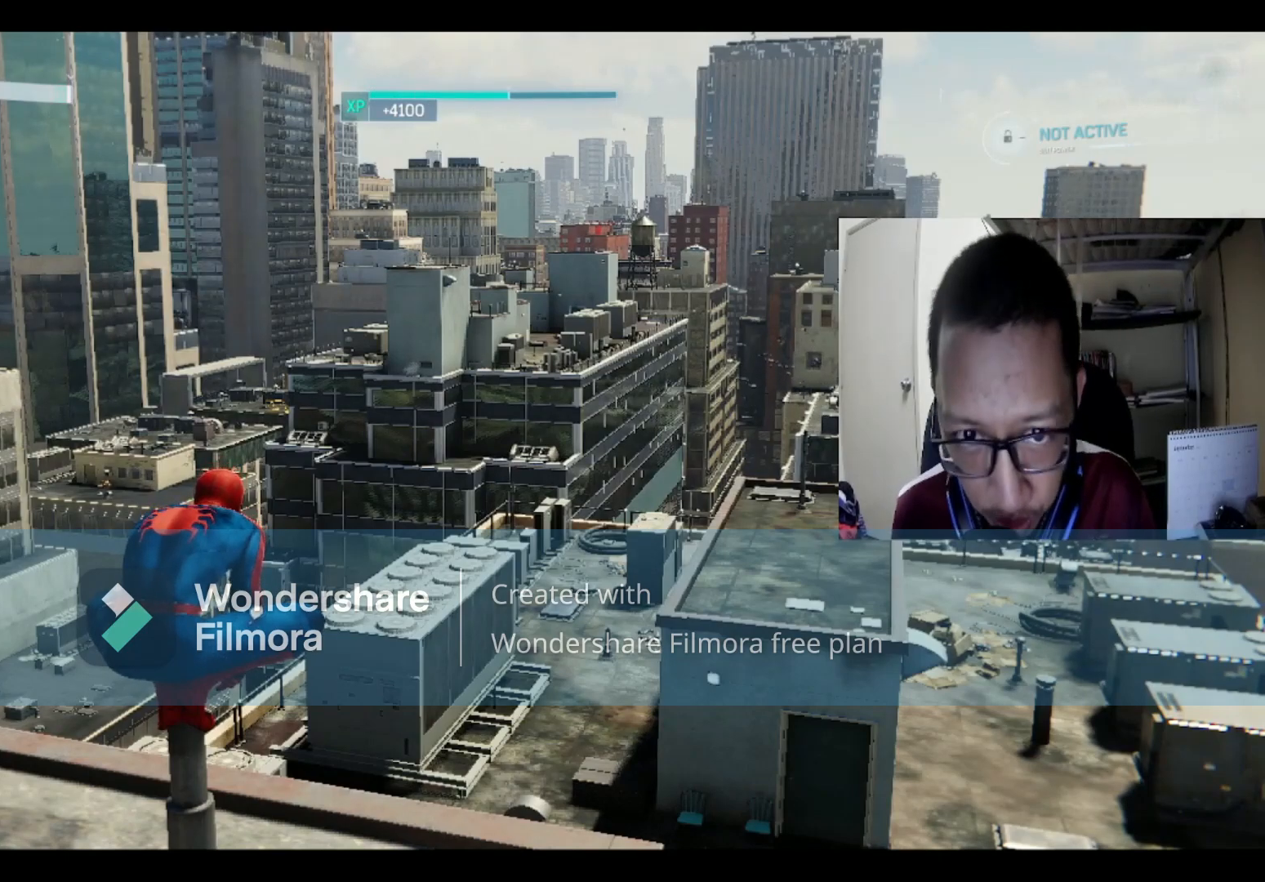
Gameplay with a controller (Xbox layout); each line is a JSON object with the inputs held at the frame after it. "events" lists button and stick changes between this image and that frame as [ms after this image, input, new state], when the widget could be followed in between.
{"buttons": [], "left_stick": "center", "right_stick": "right", "events": [[334, "right_stick", "right"]]}
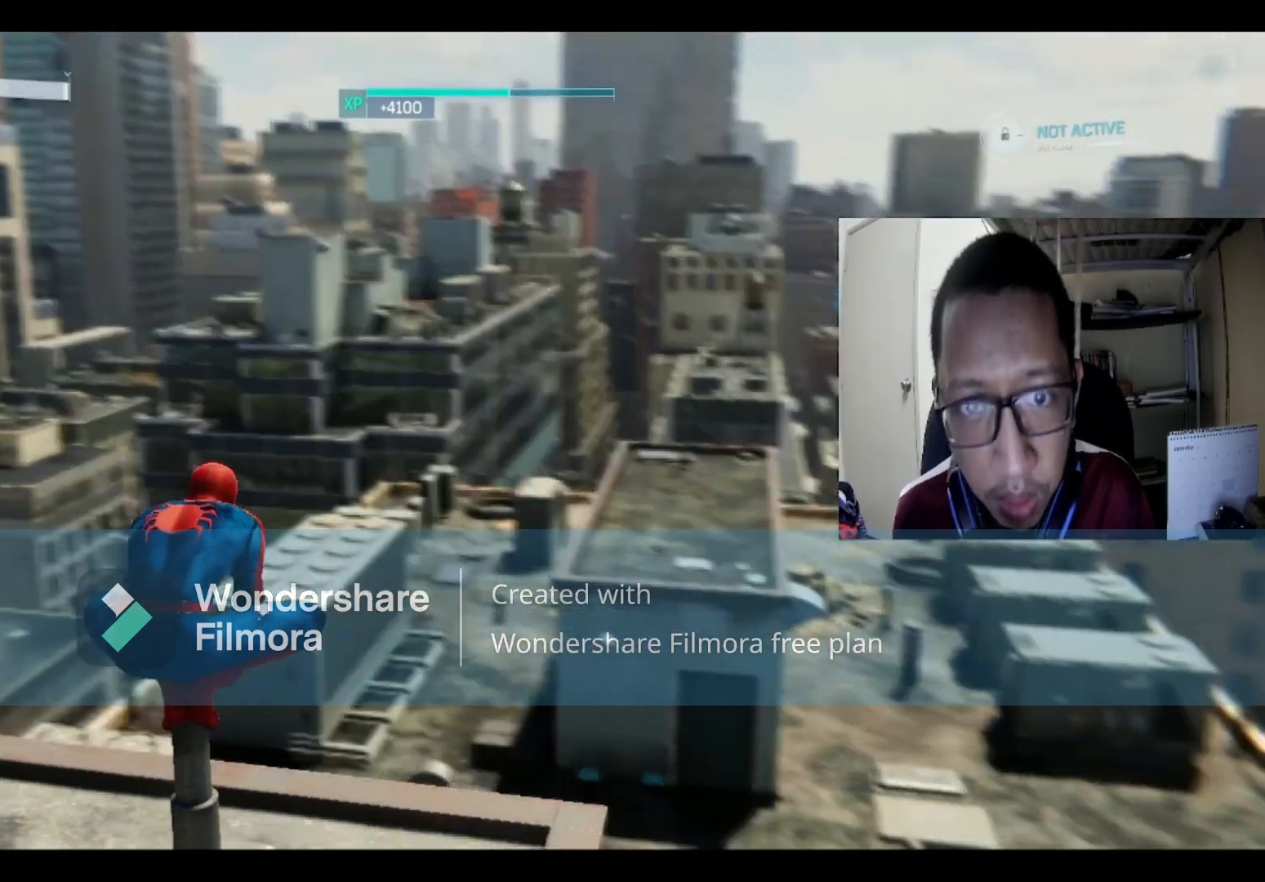
{"buttons": [], "left_stick": "center", "right_stick": "center", "events": [[100, "right_stick", "down-right"], [400, "right_stick", "center"]]}
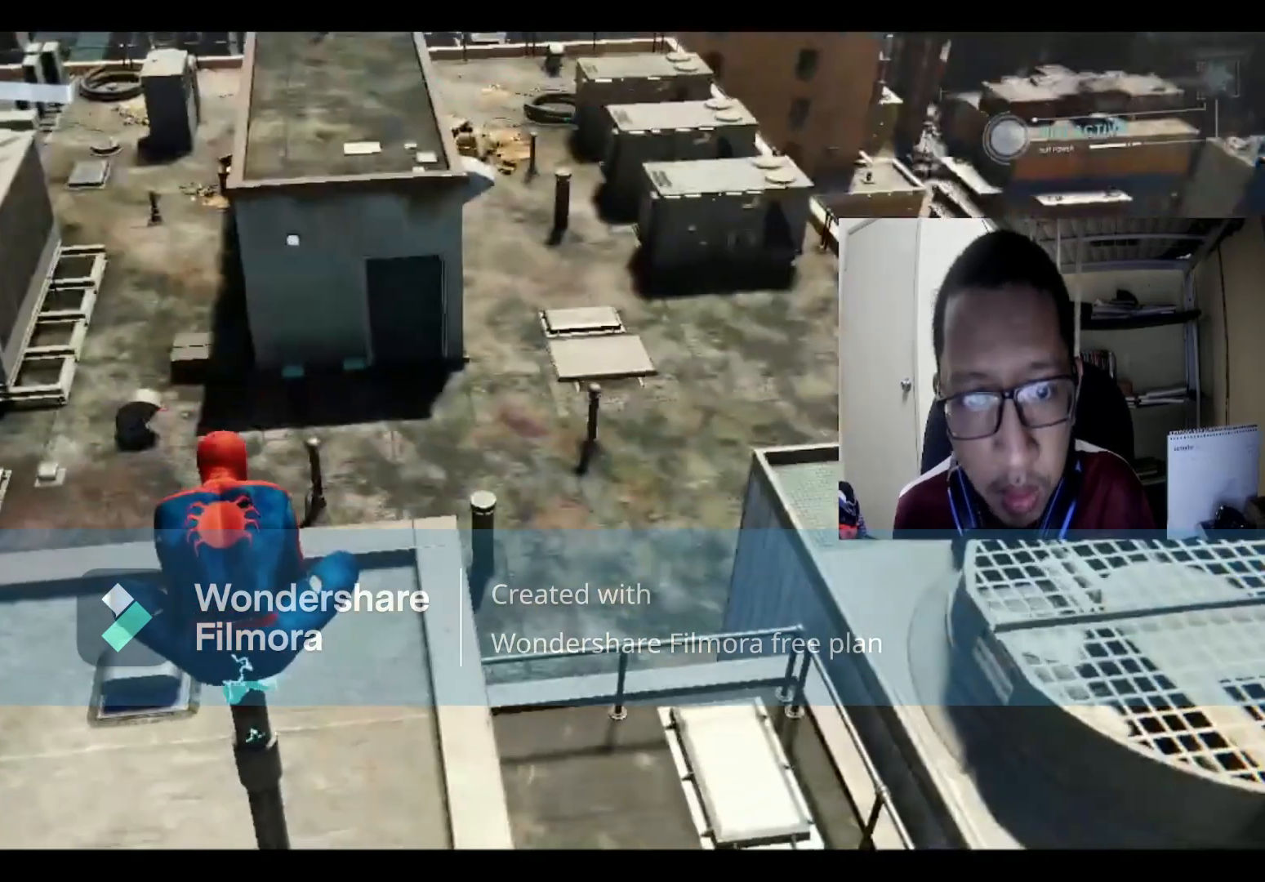
{"buttons": [], "left_stick": "center", "right_stick": "center", "events": []}
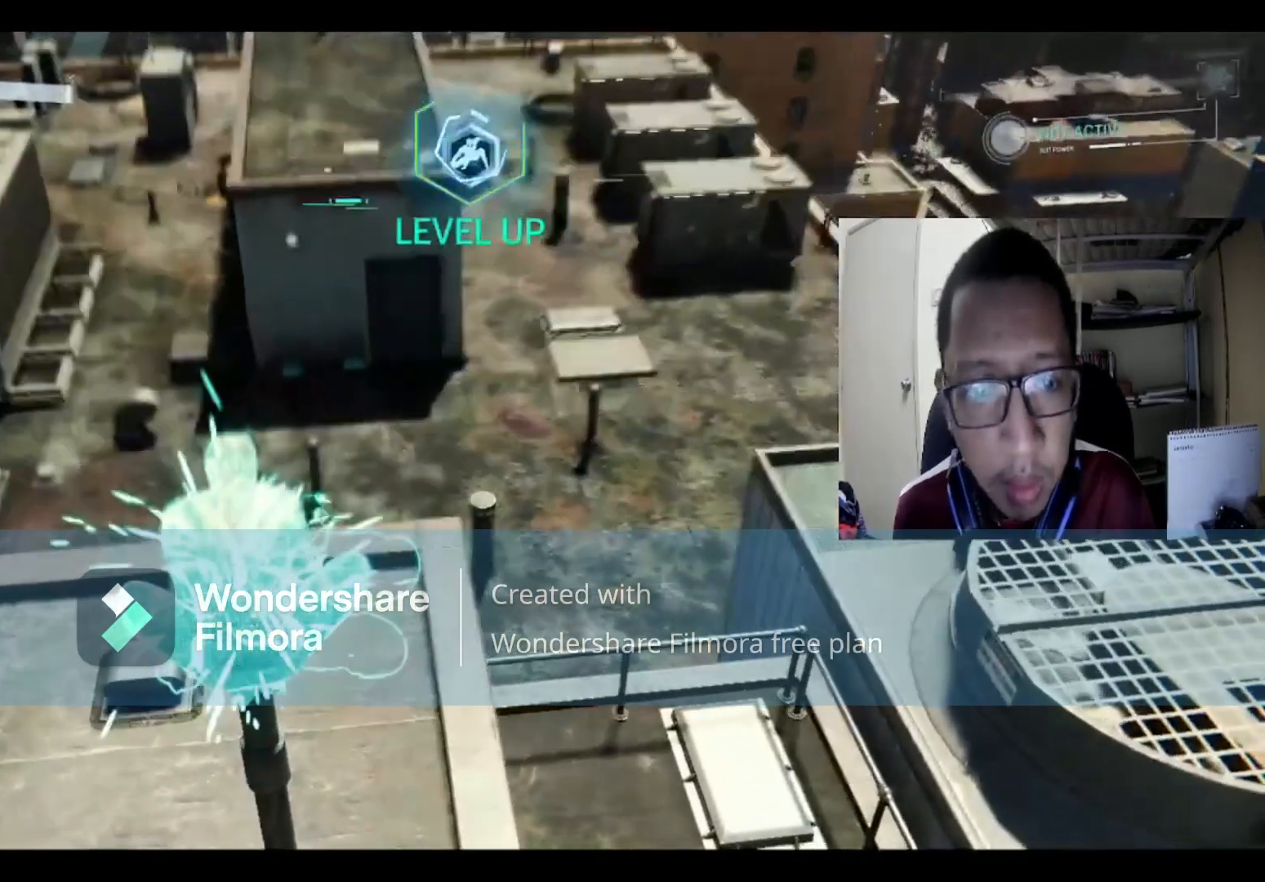
{"buttons": [], "left_stick": "center", "right_stick": "center", "events": [[33, "right_stick", "left"], [200, "right_stick", "up-left"], [434, "right_stick", "center"]]}